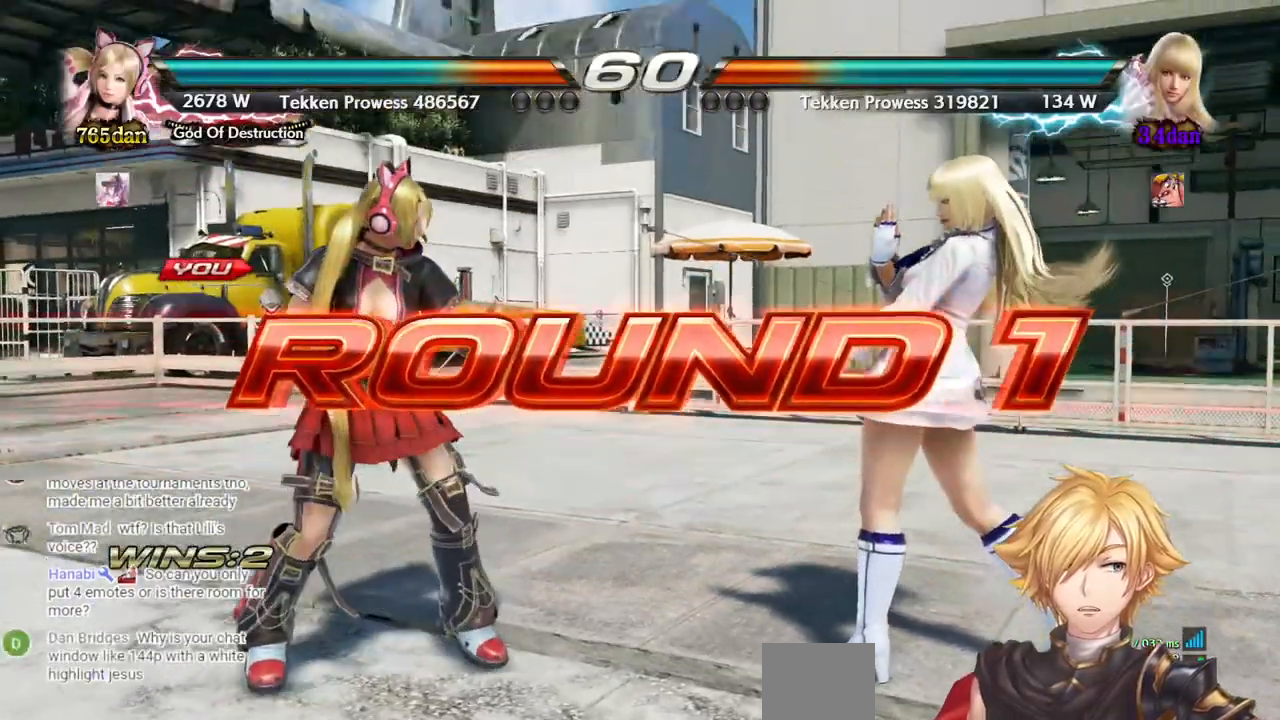
Gameplay with a controller (PlayStation layout); each line is a JSON object with the inputs held at the frame after it. "events" lists button and stick changes between this image and that frame as [ms after this image, input, new state], when the widget could be followed in between. Not read: START.
{"buttons": ["DPAD_LEFT"], "left_stick": "center", "right_stick": "center", "events": [[83, "DPAD_LEFT", "down"], [333, "DPAD_LEFT", "up"], [483, "DPAD_LEFT", "down"]]}
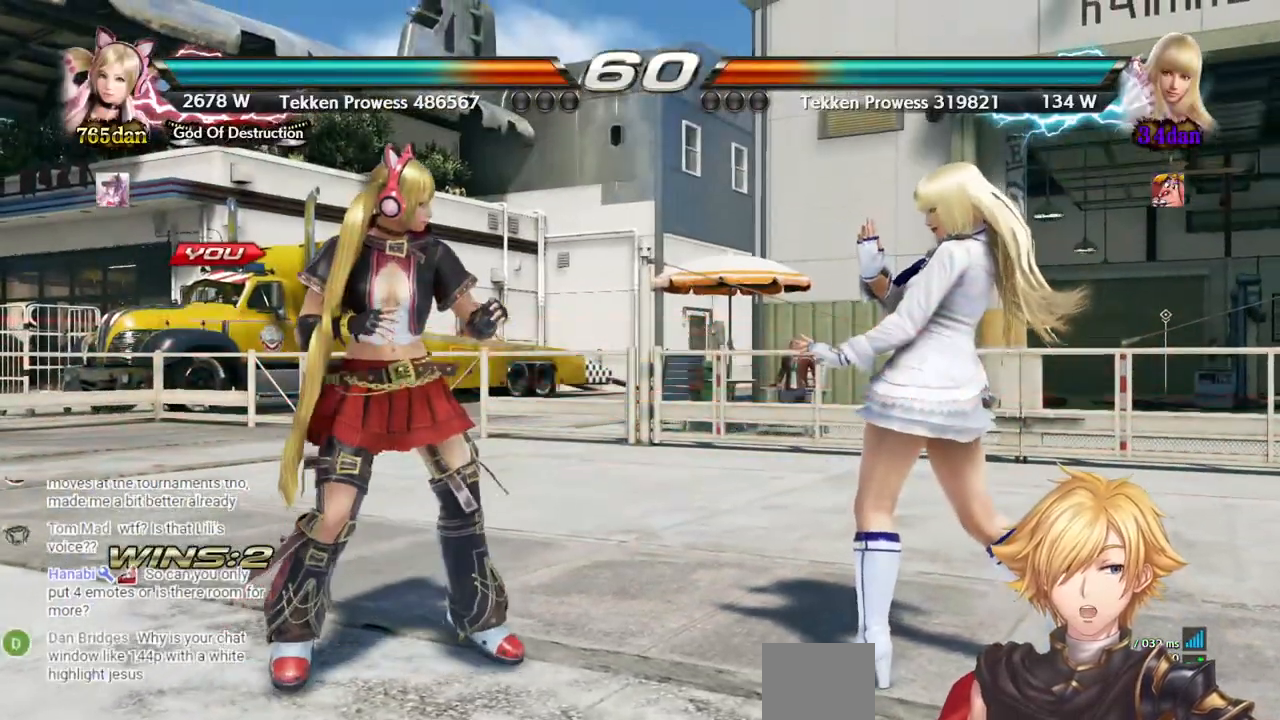
{"buttons": ["DPAD_LEFT"], "left_stick": "center", "right_stick": "center", "events": []}
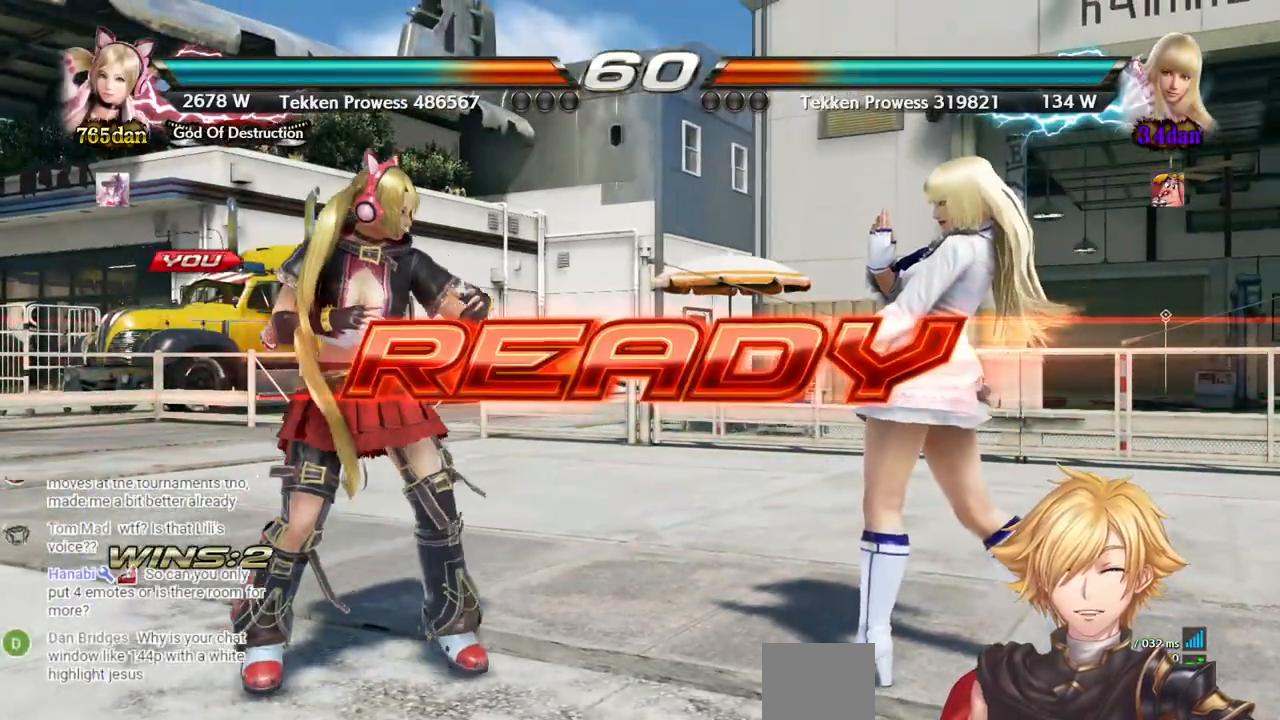
{"buttons": ["DPAD_LEFT"], "left_stick": "center", "right_stick": "center", "events": []}
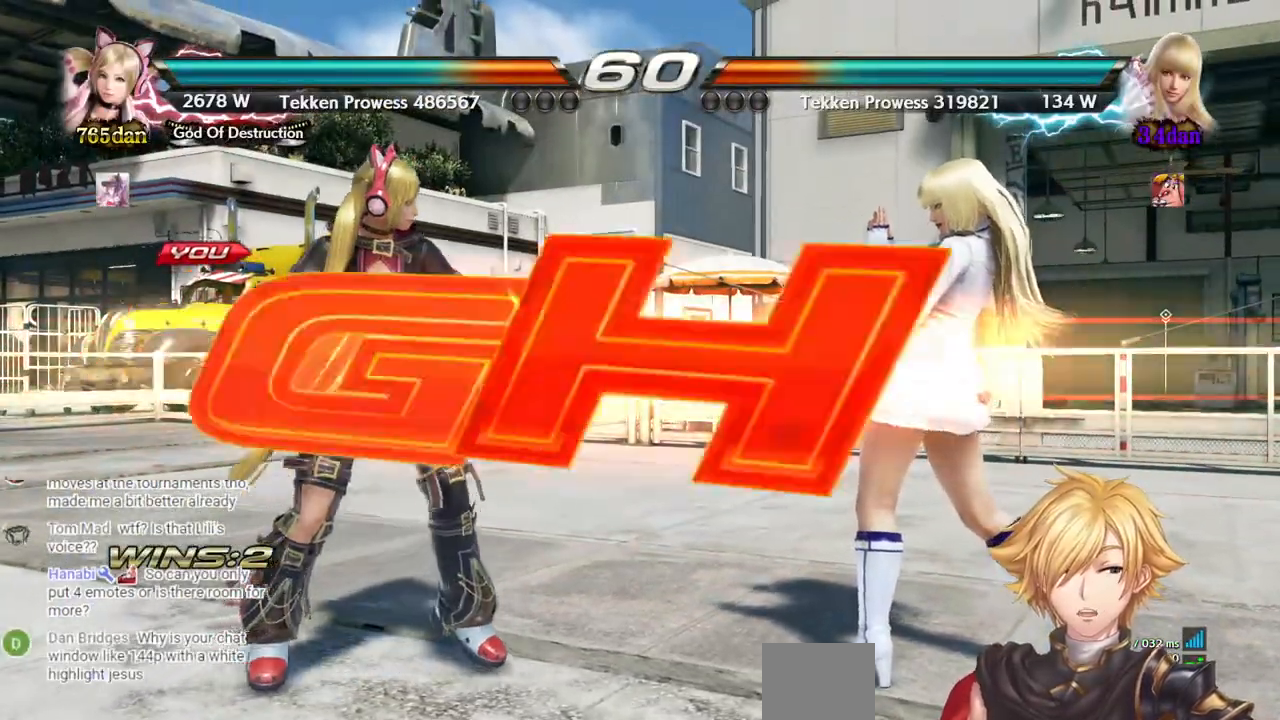
{"buttons": [], "left_stick": "center", "right_stick": "center", "events": [[300, "DPAD_LEFT", "up"]]}
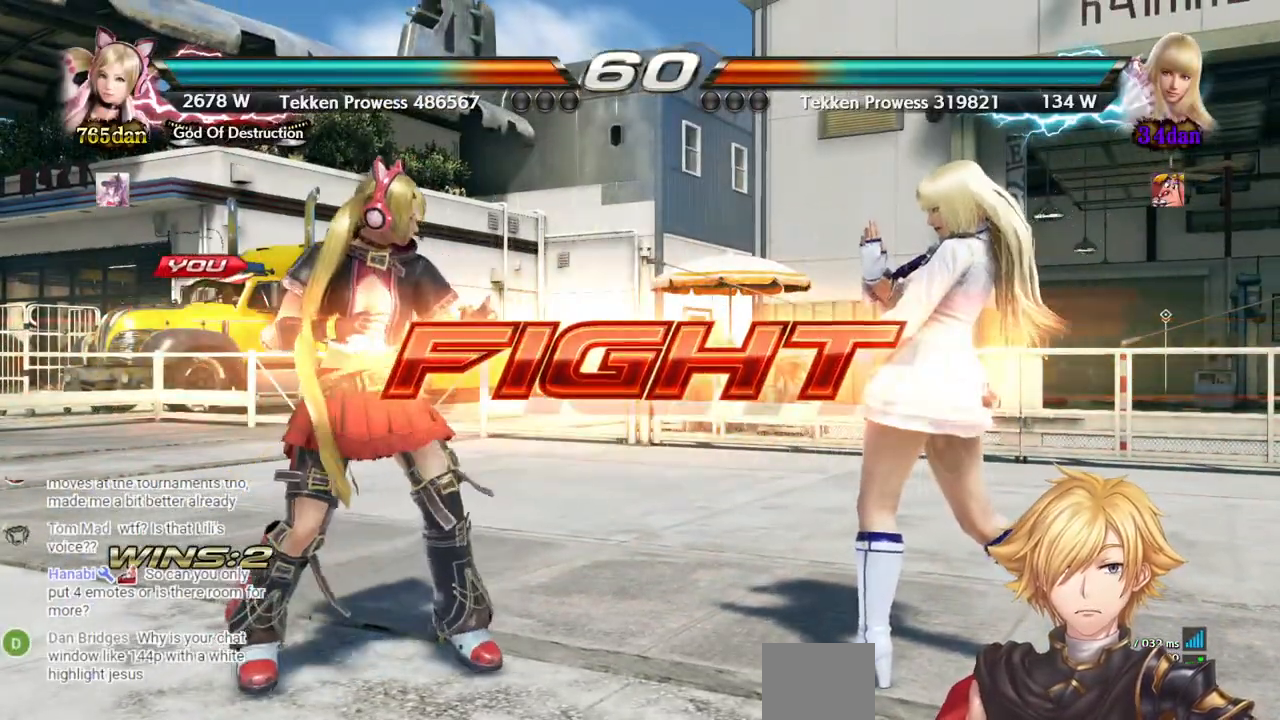
{"buttons": ["DPAD_RIGHT"], "left_stick": "center", "right_stick": "center", "events": [[17, "DPAD_LEFT", "down"], [100, "DPAD_LEFT", "up"], [167, "DPAD_LEFT", "down"], [233, "DPAD_LEFT", "up"], [333, "DPAD_RIGHT", "down"], [400, "DPAD_RIGHT", "up"], [450, "DPAD_RIGHT", "down"]]}
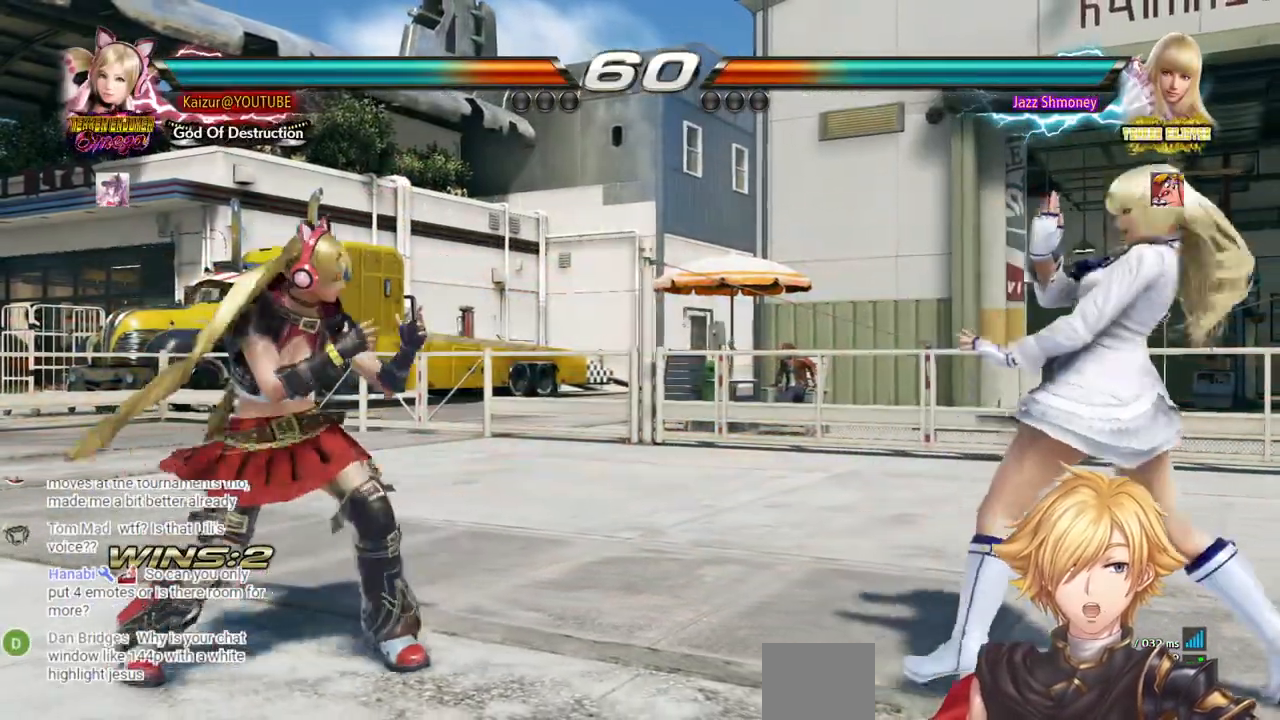
{"buttons": ["CIRCLE", "DPAD_LEFT"], "left_stick": "center", "right_stick": "center", "events": [[300, "DPAD_RIGHT", "up"], [350, "DPAD_LEFT", "down"], [367, "CIRCLE", "down"]]}
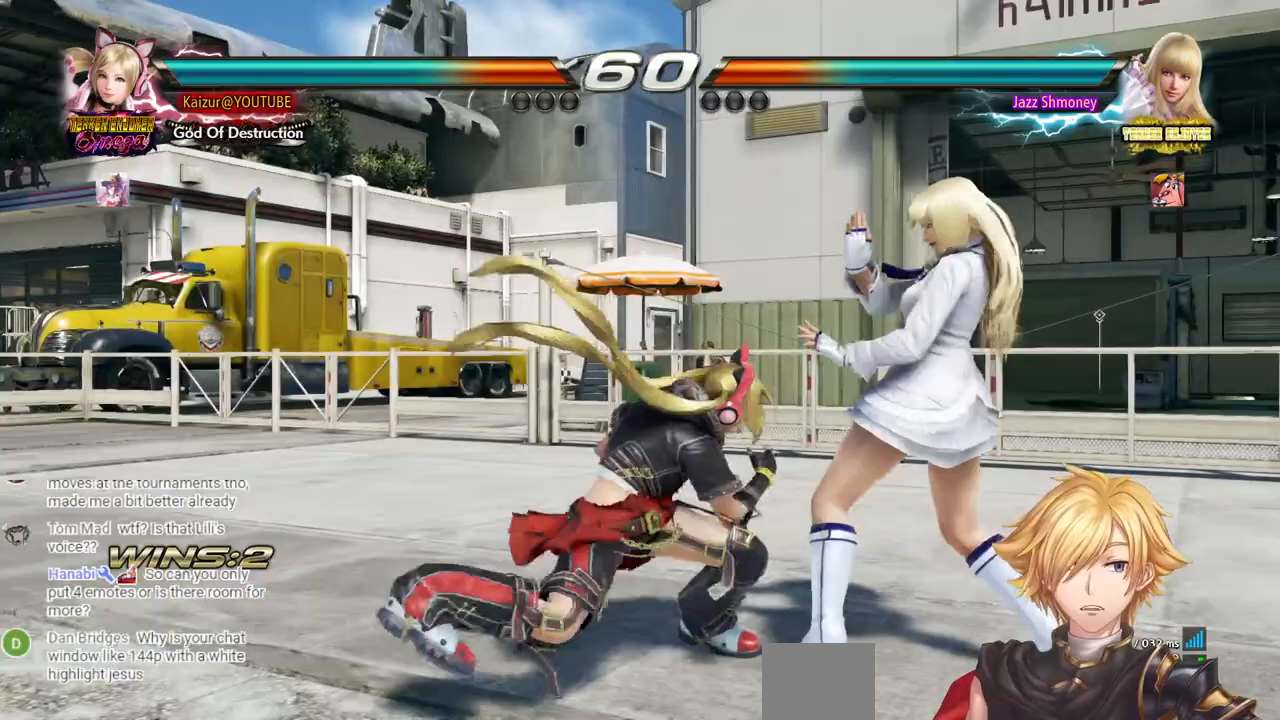
{"buttons": ["DPAD_LEFT"], "left_stick": "center", "right_stick": "center", "events": [[283, "CIRCLE", "up"]]}
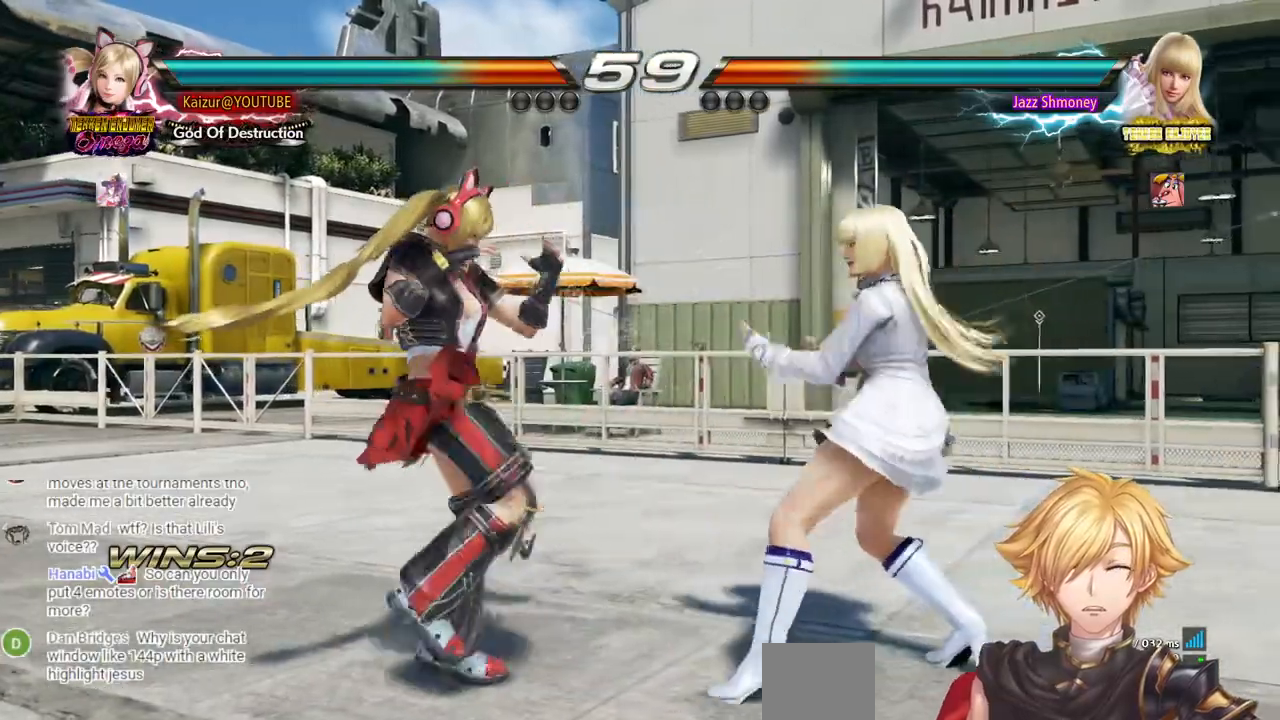
{"buttons": ["SQUARE"], "left_stick": "center", "right_stick": "center", "events": [[450, "DPAD_LEFT", "up"], [500, "SQUARE", "down"]]}